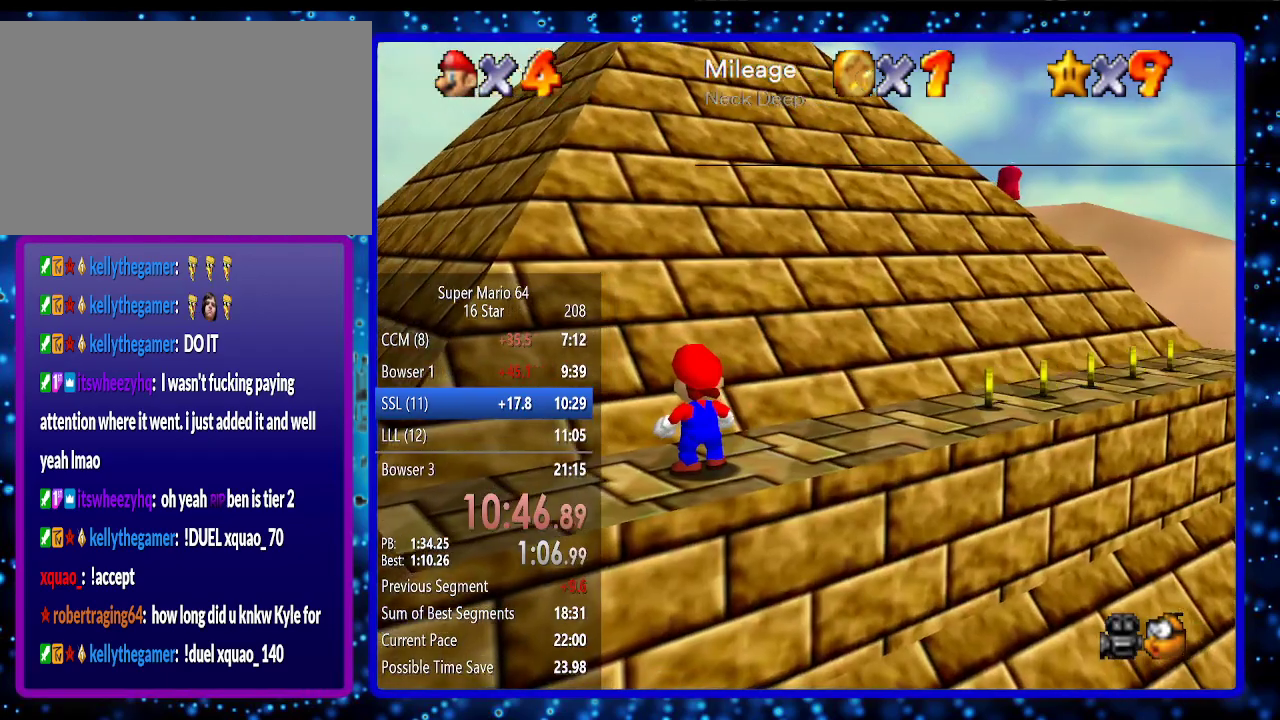
Gameplay with a controller (Nintendo layout); each line is a JSON object with the inputs held at the frame after it. "events" lists button and stick changes between this image and that frame as [ms after this image, input, new state], when the widget could be followed in between. Not read: L3 R3.
{"buttons": ["A", "B"], "left_stick": "up-left", "events": [[267, "left_stick", "up-left"], [383, "A", "down"], [383, "B", "down"]]}
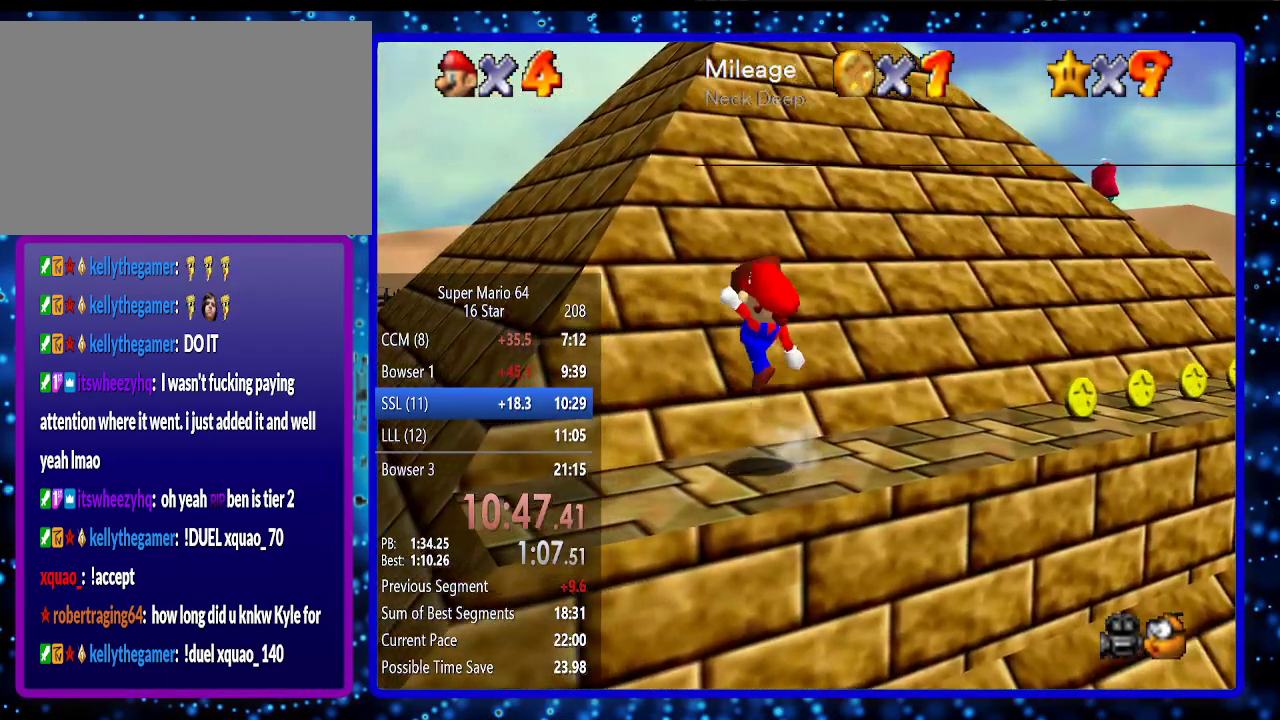
{"buttons": ["A"], "left_stick": "up", "events": [[17, "A", "up"], [17, "B", "up"], [133, "left_stick", "up"], [300, "A", "down"]]}
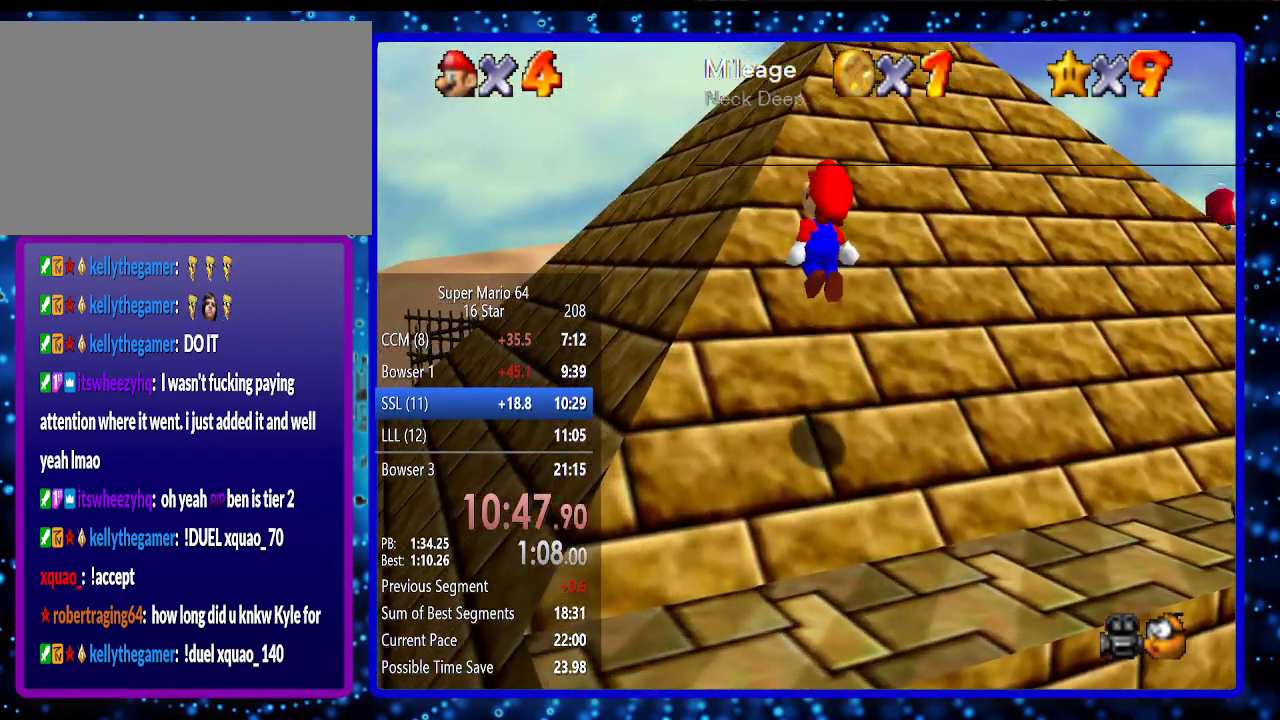
{"buttons": ["A"], "left_stick": "up", "events": [[183, "A", "up"], [450, "A", "down"]]}
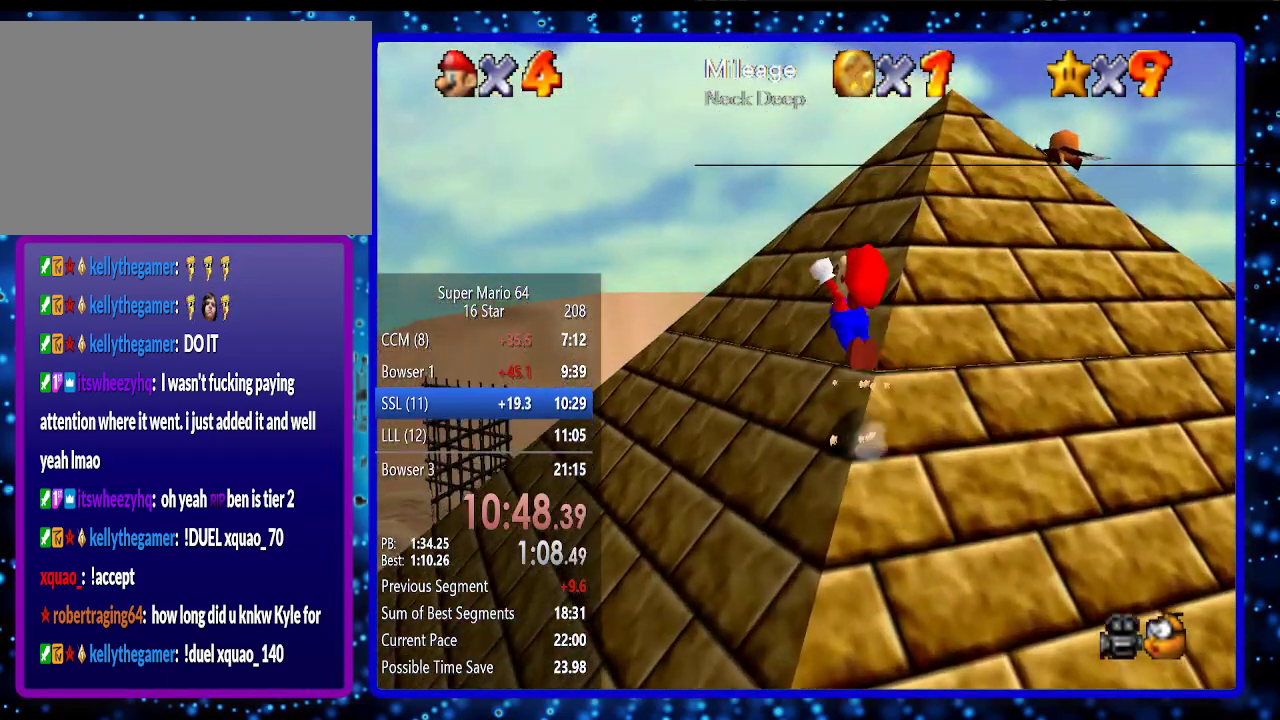
{"buttons": ["A"], "left_stick": "up", "events": []}
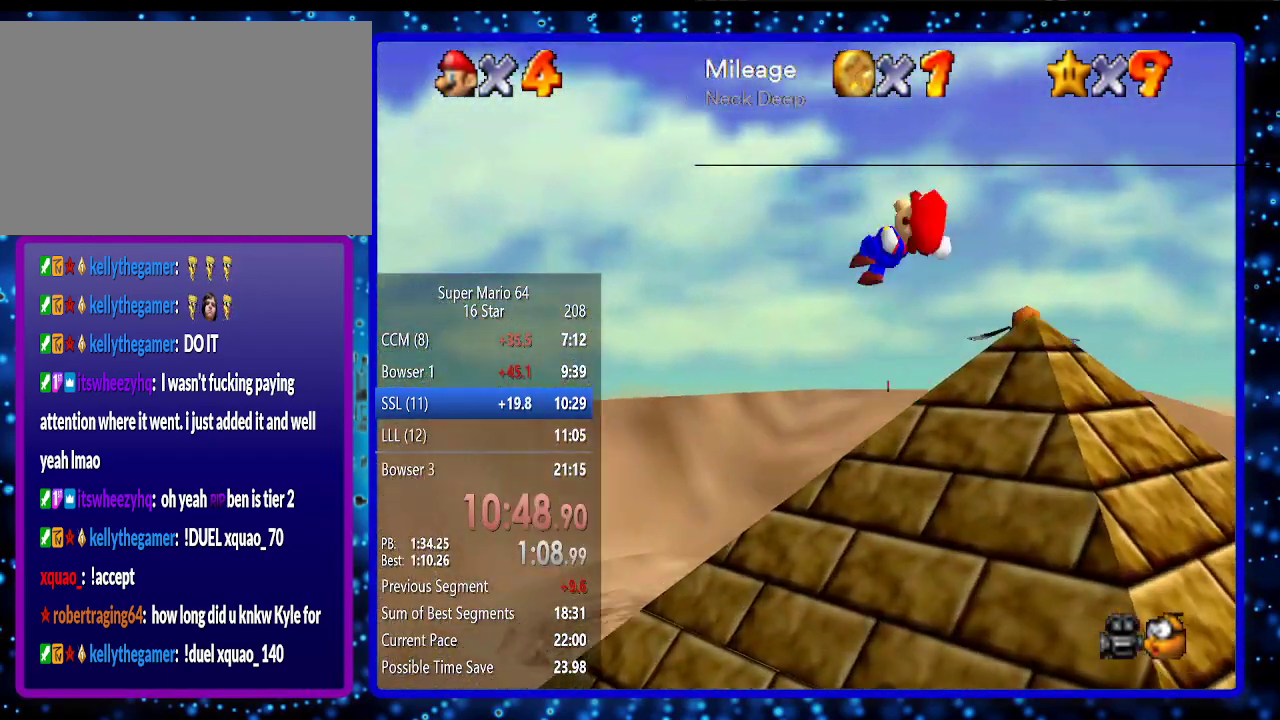
{"buttons": [], "left_stick": "up-left", "events": [[17, "A", "up"], [117, "left_stick", "up-left"], [150, "C_LEFT", "down"], [200, "C_LEFT", "up"], [300, "C_LEFT", "down"], [400, "C_LEFT", "up"]]}
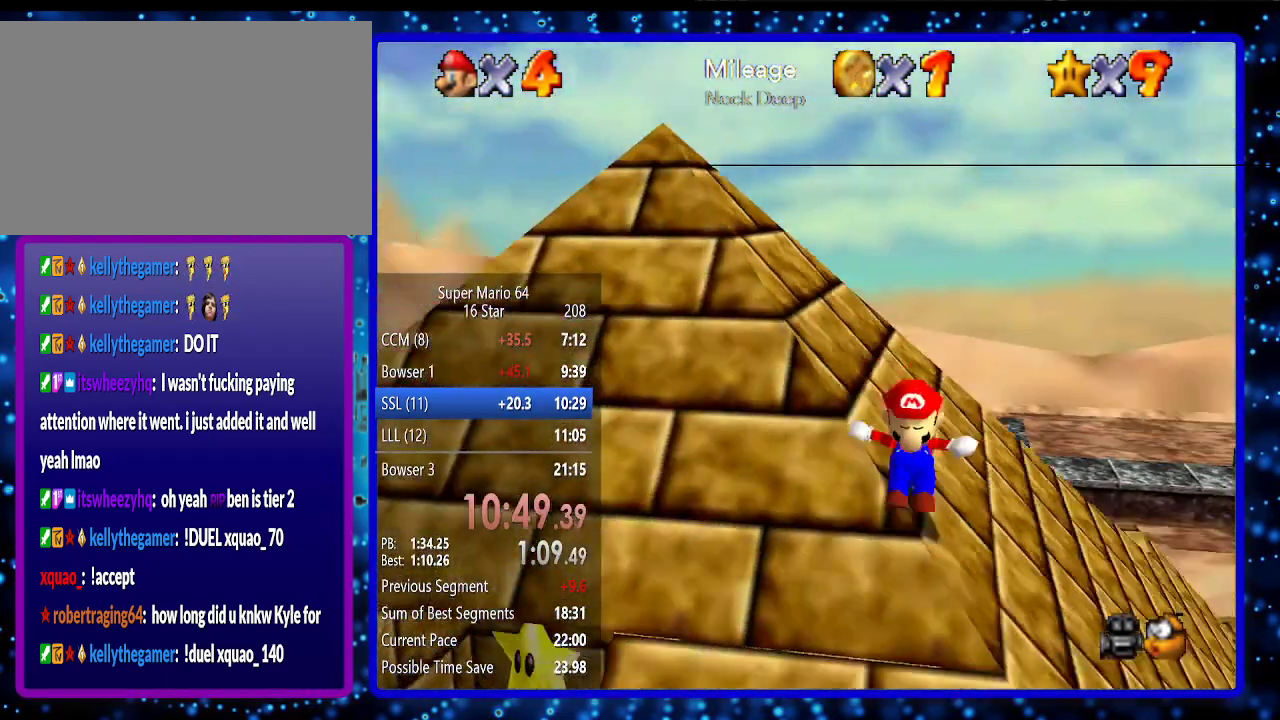
{"buttons": ["A"], "left_stick": "up", "events": [[83, "left_stick", "up"], [367, "A", "down"]]}
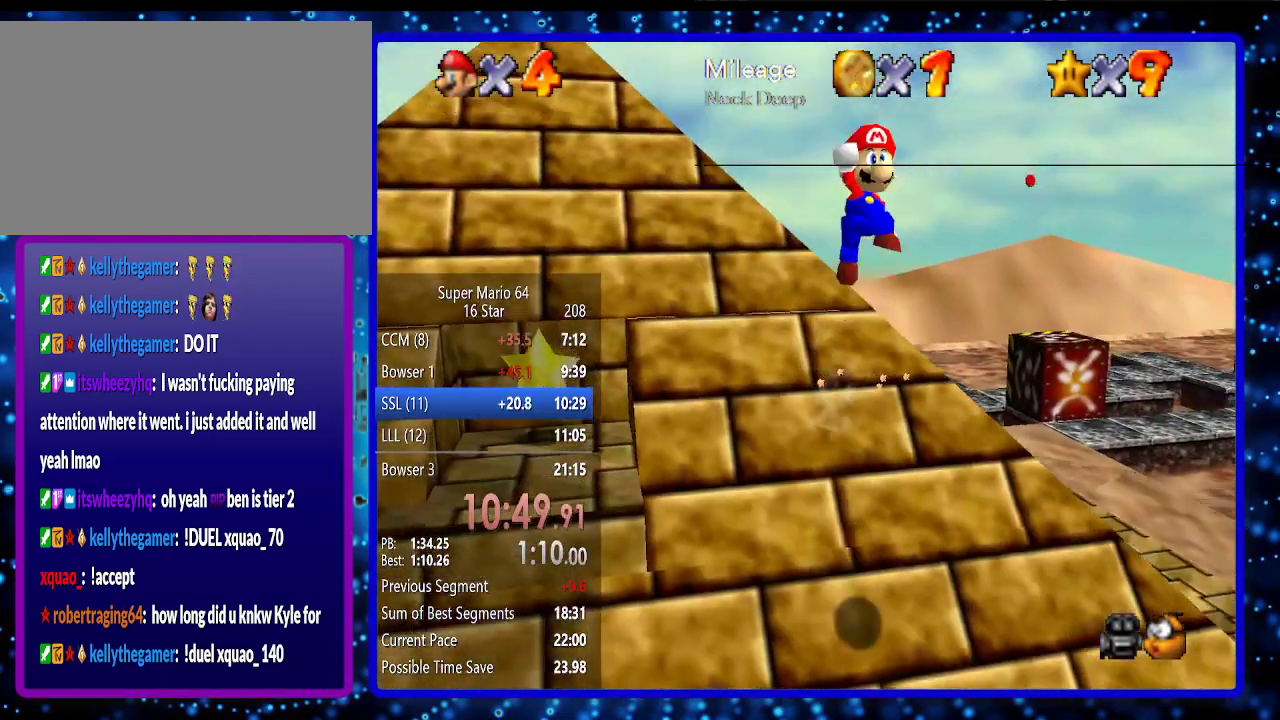
{"buttons": ["A"], "left_stick": "up-left", "events": [[133, "left_stick", "up-left"]]}
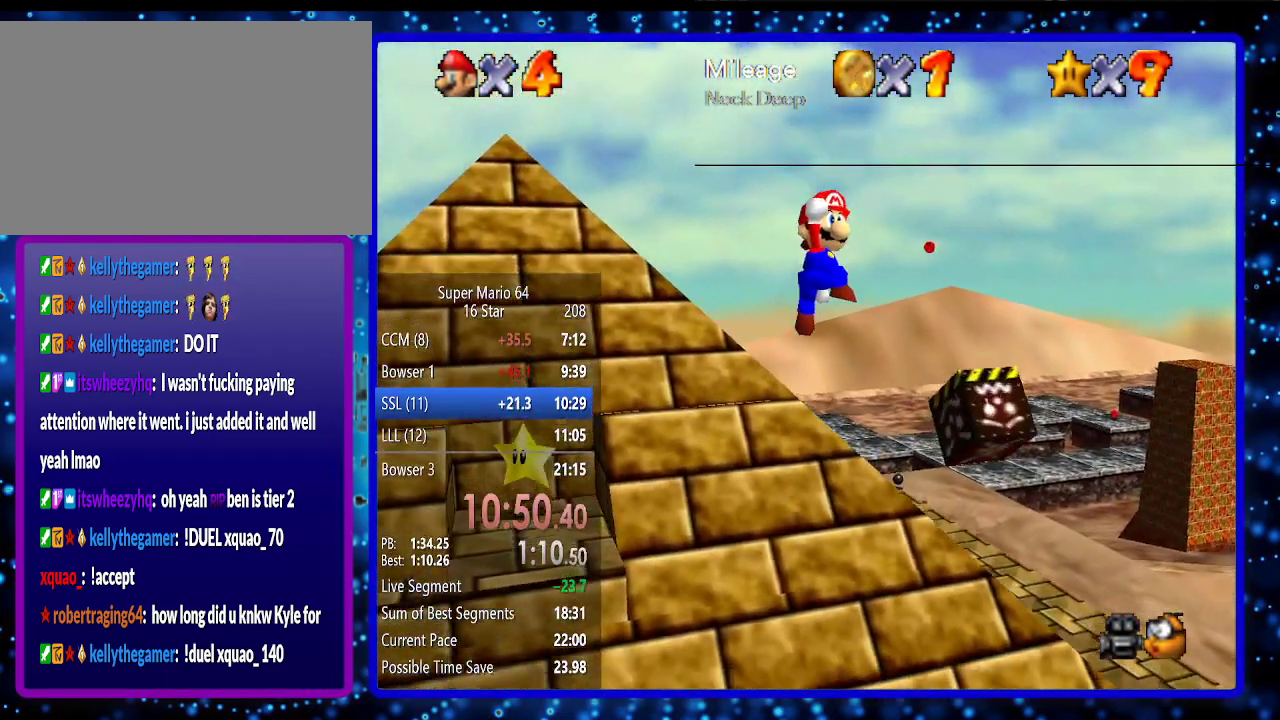
{"buttons": ["A"], "left_stick": "up-left", "events": [[167, "B", "down"], [450, "B", "up"]]}
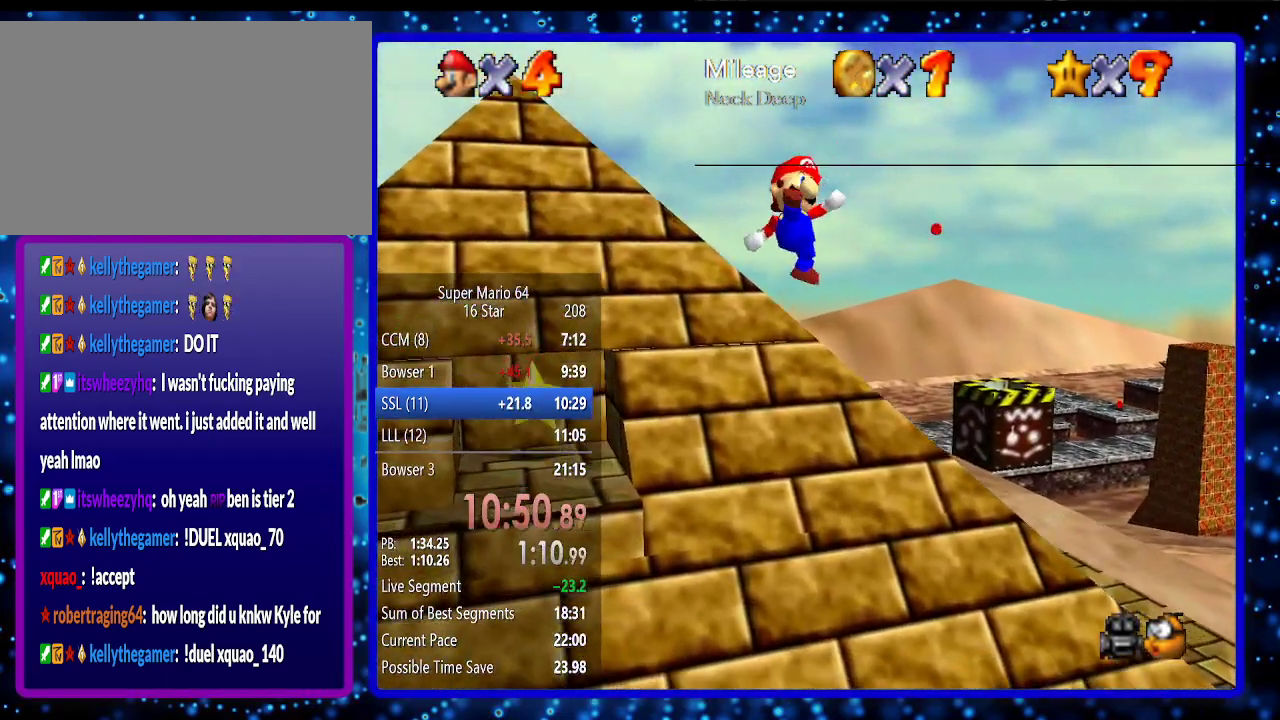
{"buttons": [], "left_stick": "up-left", "events": [[17, "A", "up"]]}
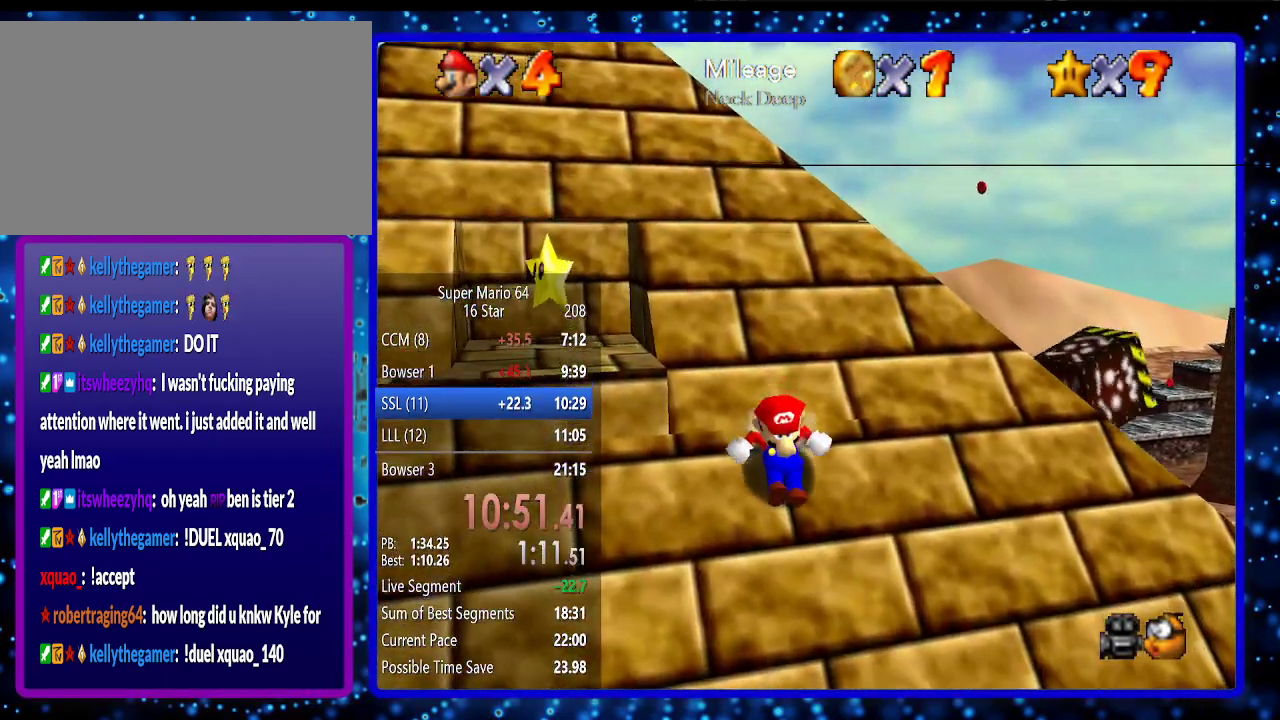
{"buttons": ["A"], "left_stick": "up-left", "events": [[17, "A", "down"], [433, "A", "up"], [450, "A", "down"]]}
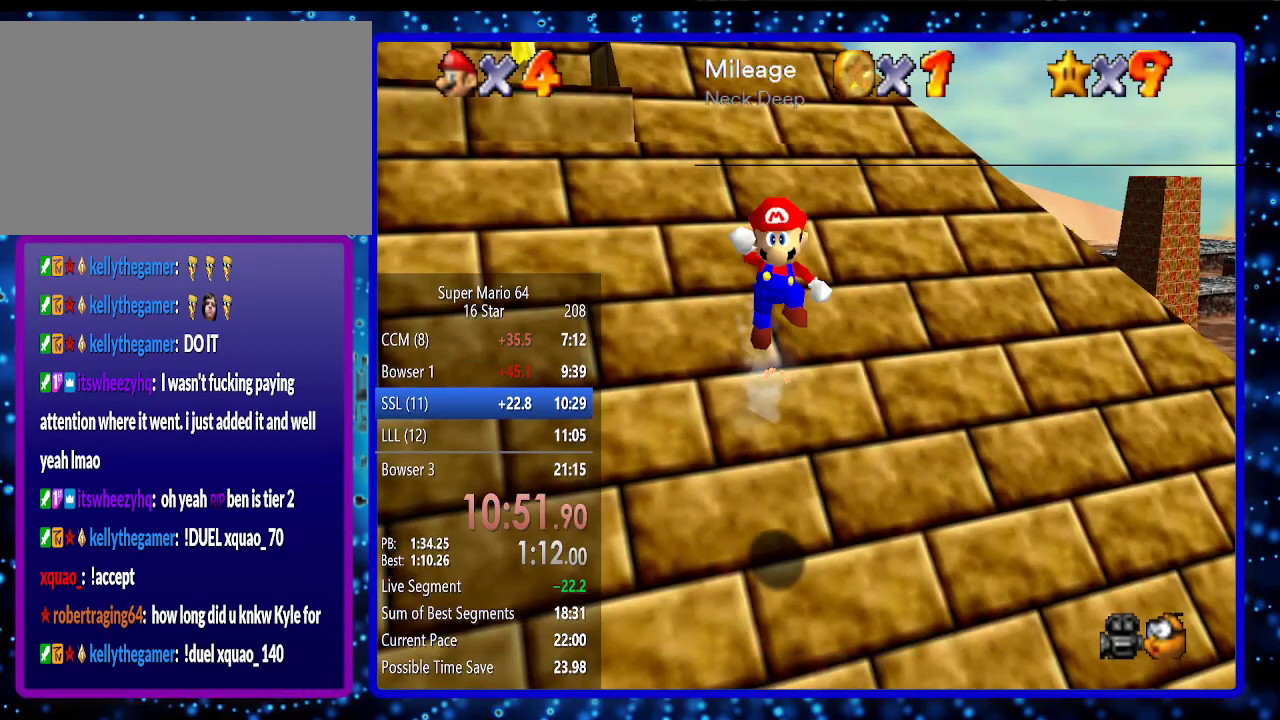
{"buttons": [], "left_stick": "up", "events": [[233, "A", "up"], [450, "left_stick", "up"]]}
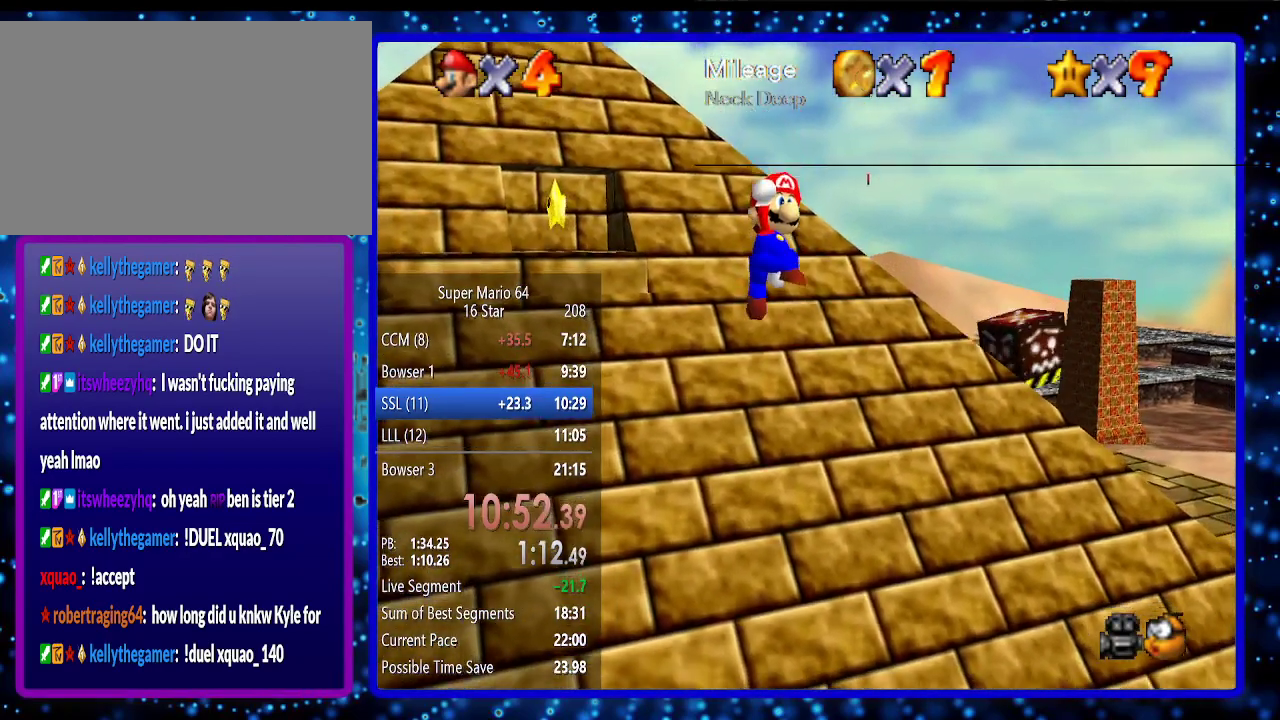
{"buttons": [], "left_stick": "up", "events": [[233, "B", "down"], [367, "B", "up"]]}
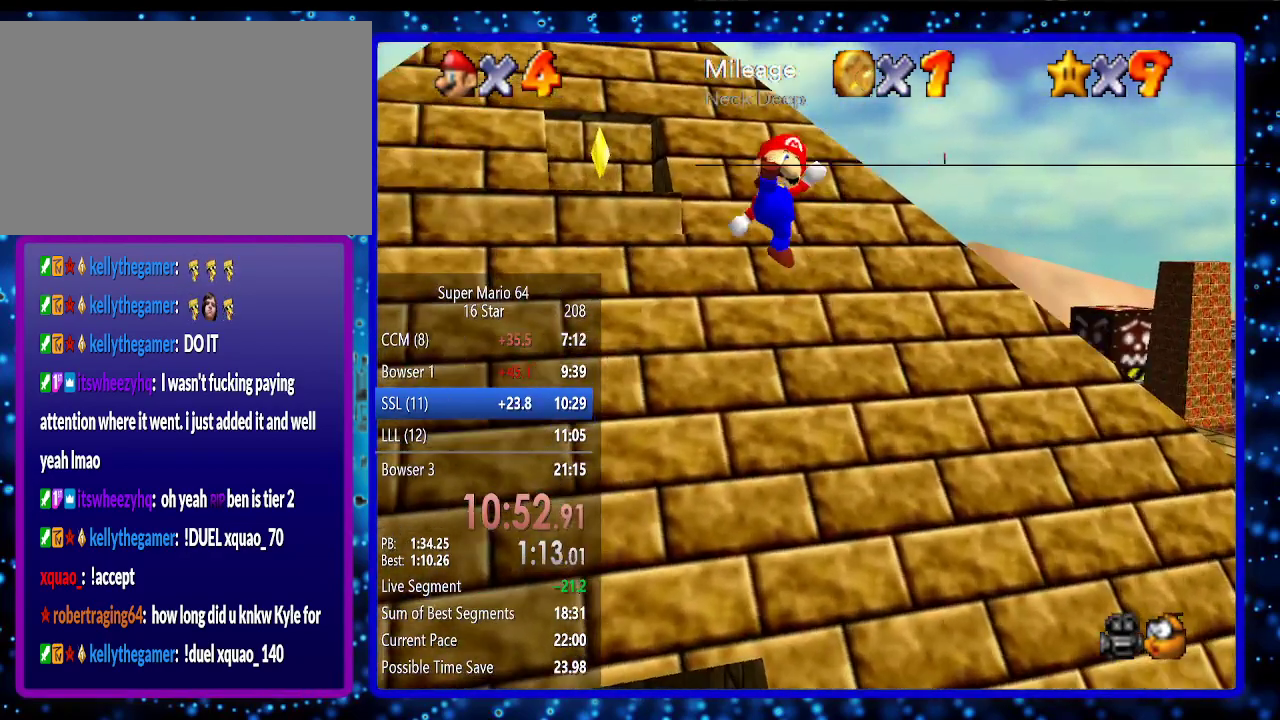
{"buttons": [], "left_stick": "center", "events": [[17, "C_RIGHT", "down"], [83, "C_RIGHT", "up"], [267, "left_stick", "center"]]}
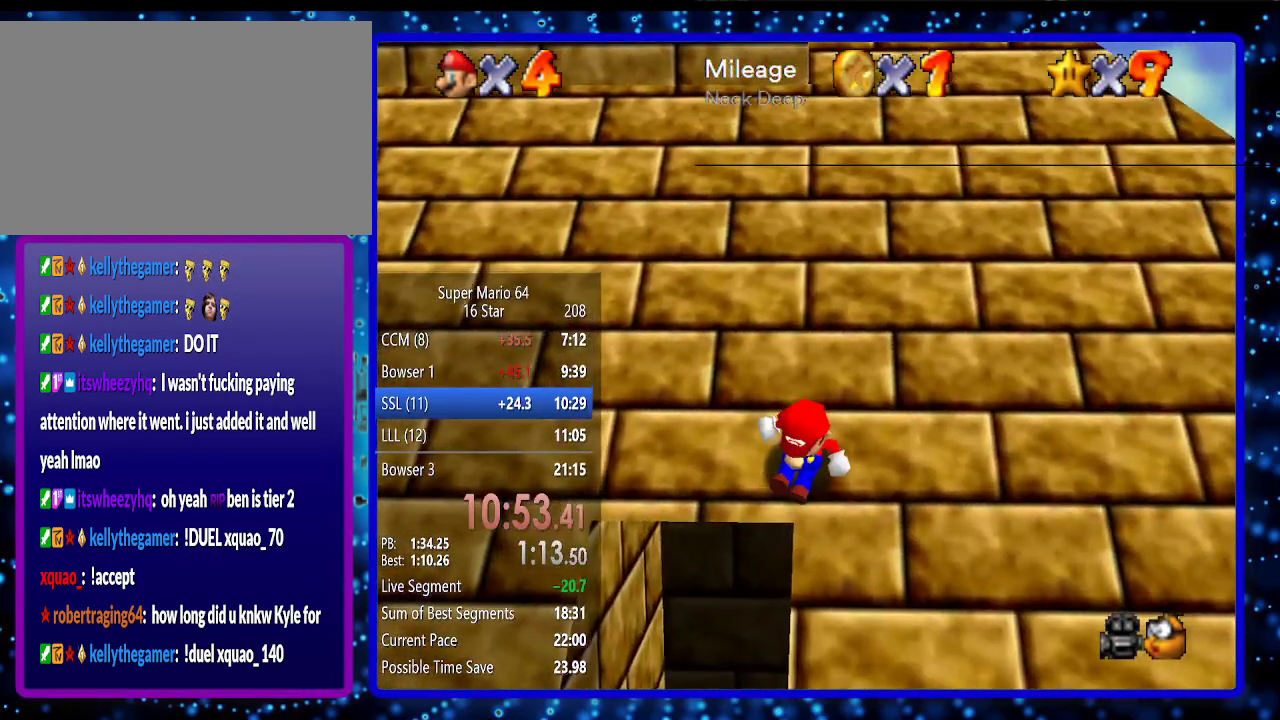
{"buttons": [], "left_stick": "left", "events": [[183, "A", "down"], [300, "left_stick", "down-right"], [333, "A", "up"], [367, "left_stick", "center"], [417, "left_stick", "left"]]}
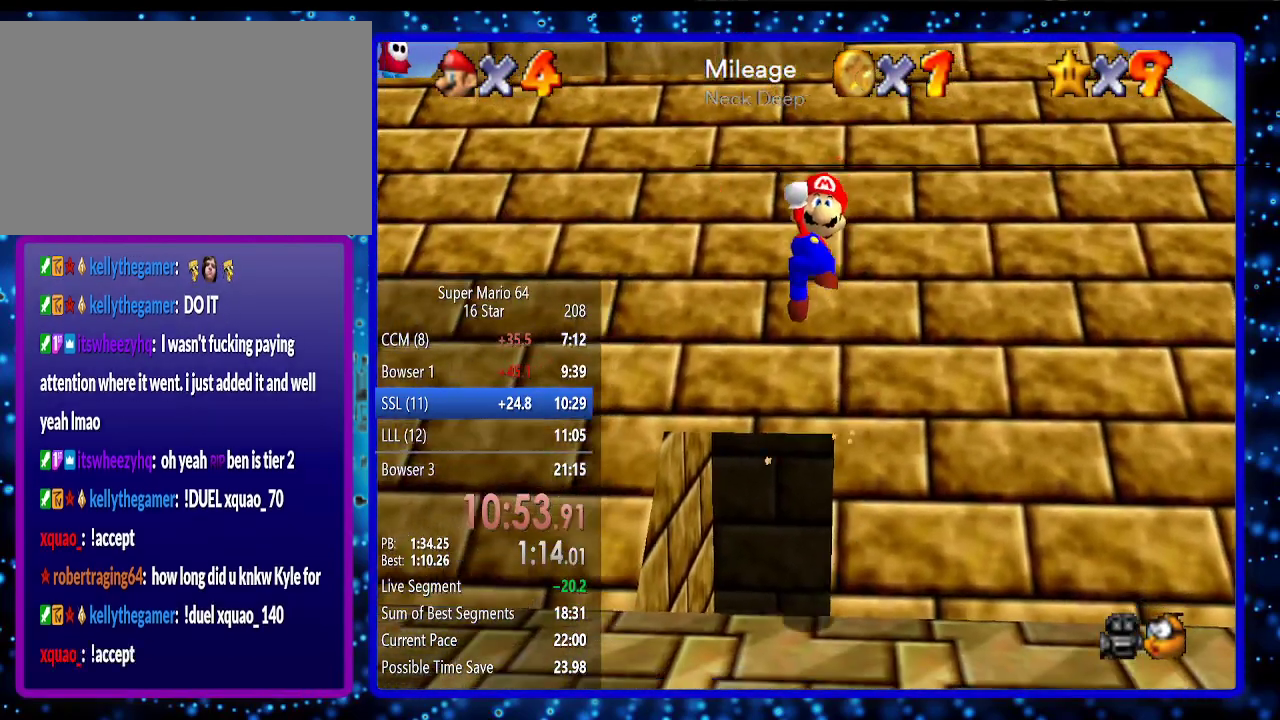
{"buttons": [], "left_stick": "center", "events": [[383, "left_stick", "center"]]}
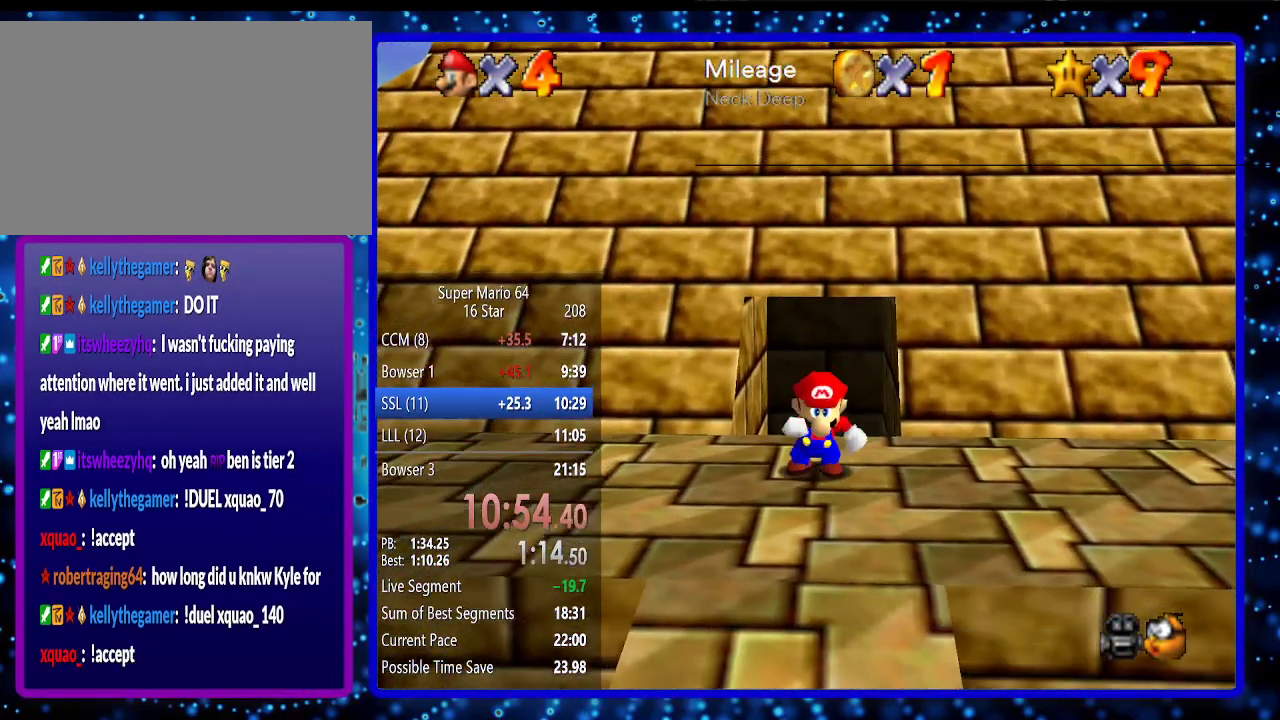
{"buttons": [], "left_stick": "center", "events": []}
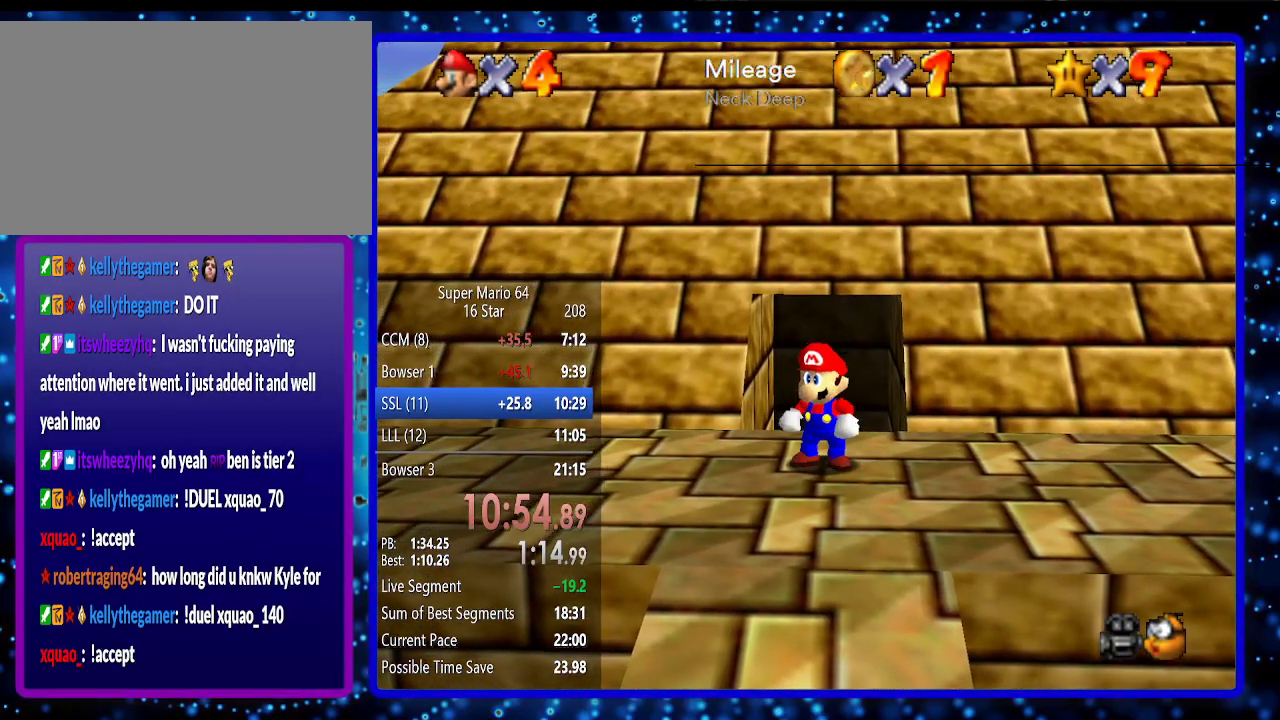
{"buttons": [], "left_stick": "center", "events": [[183, "A", "down"], [250, "A", "up"], [250, "left_stick", "down"], [317, "left_stick", "center"]]}
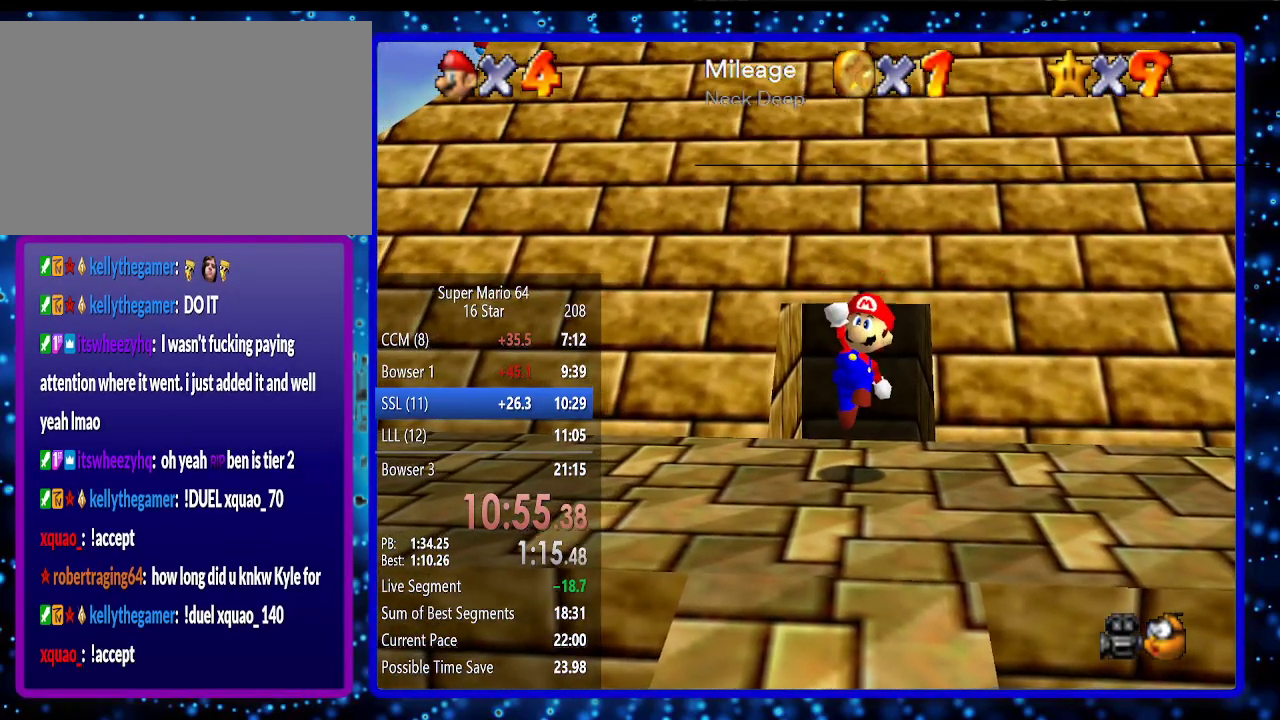
{"buttons": [], "left_stick": "center", "events": []}
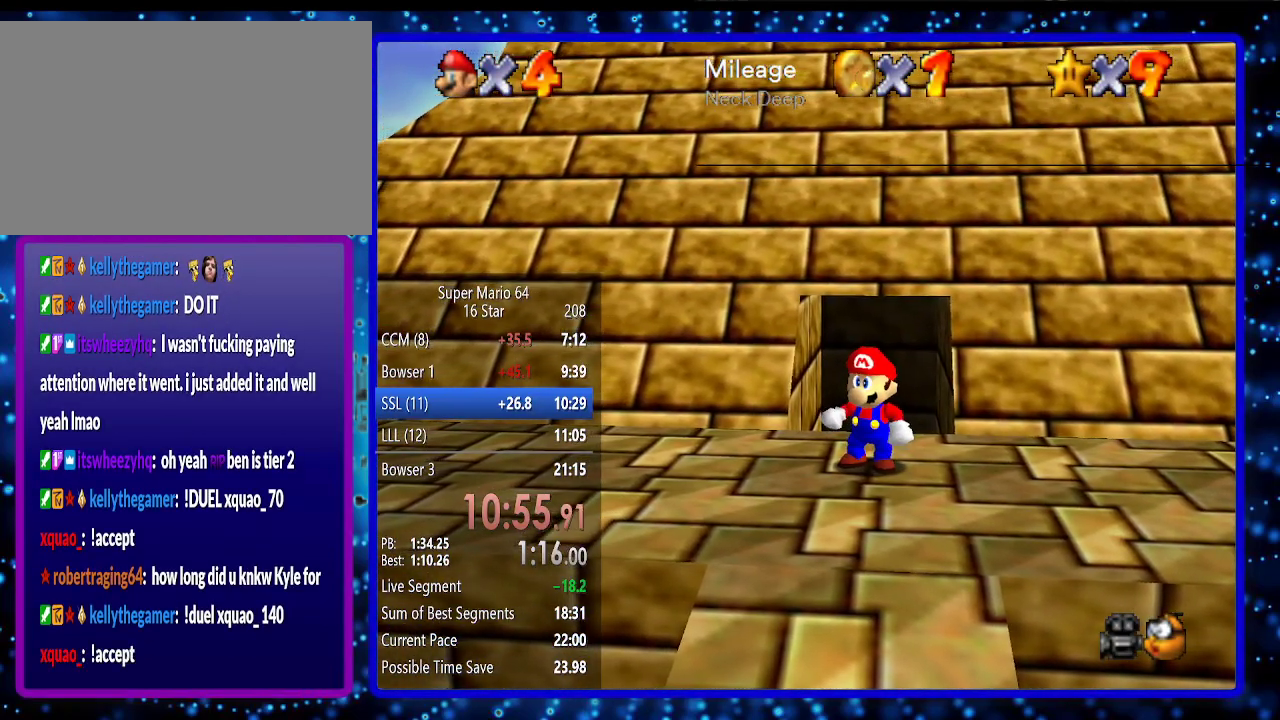
{"buttons": [], "left_stick": "center", "events": []}
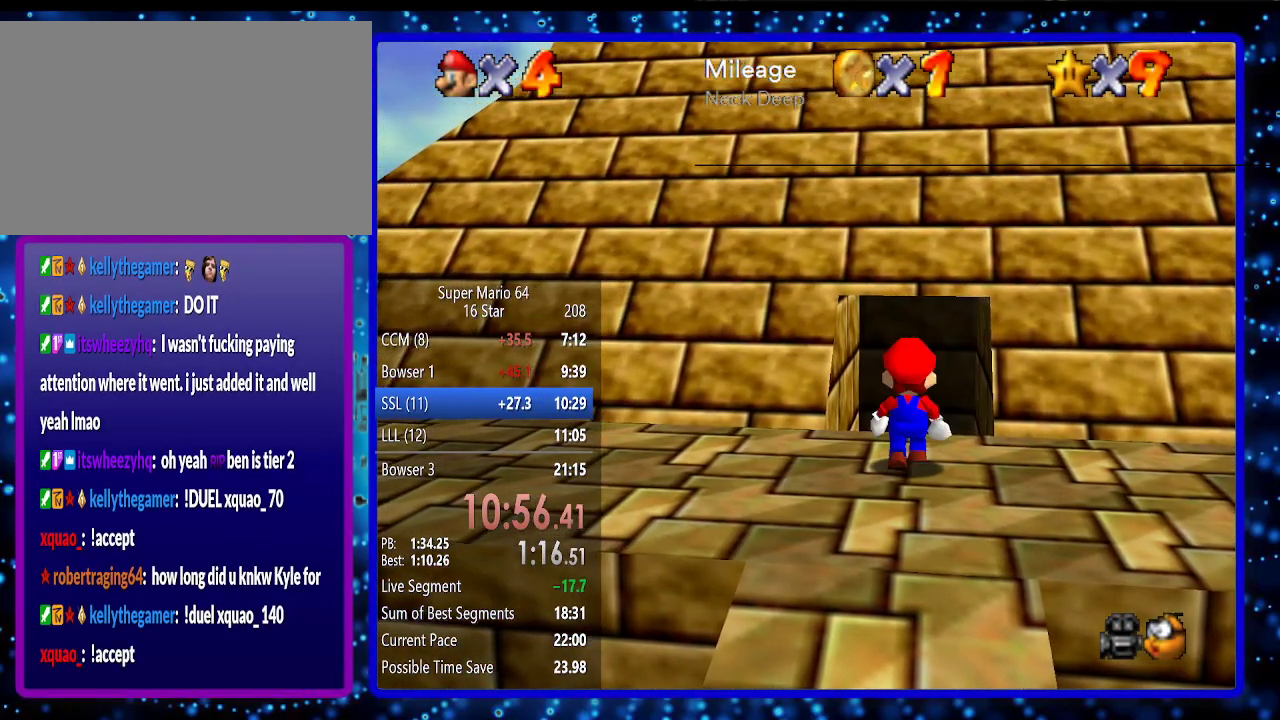
{"buttons": [], "left_stick": "down", "events": [[67, "left_stick", "up"], [117, "left_stick", "center"], [317, "A", "down"], [417, "A", "up"], [417, "left_stick", "down"]]}
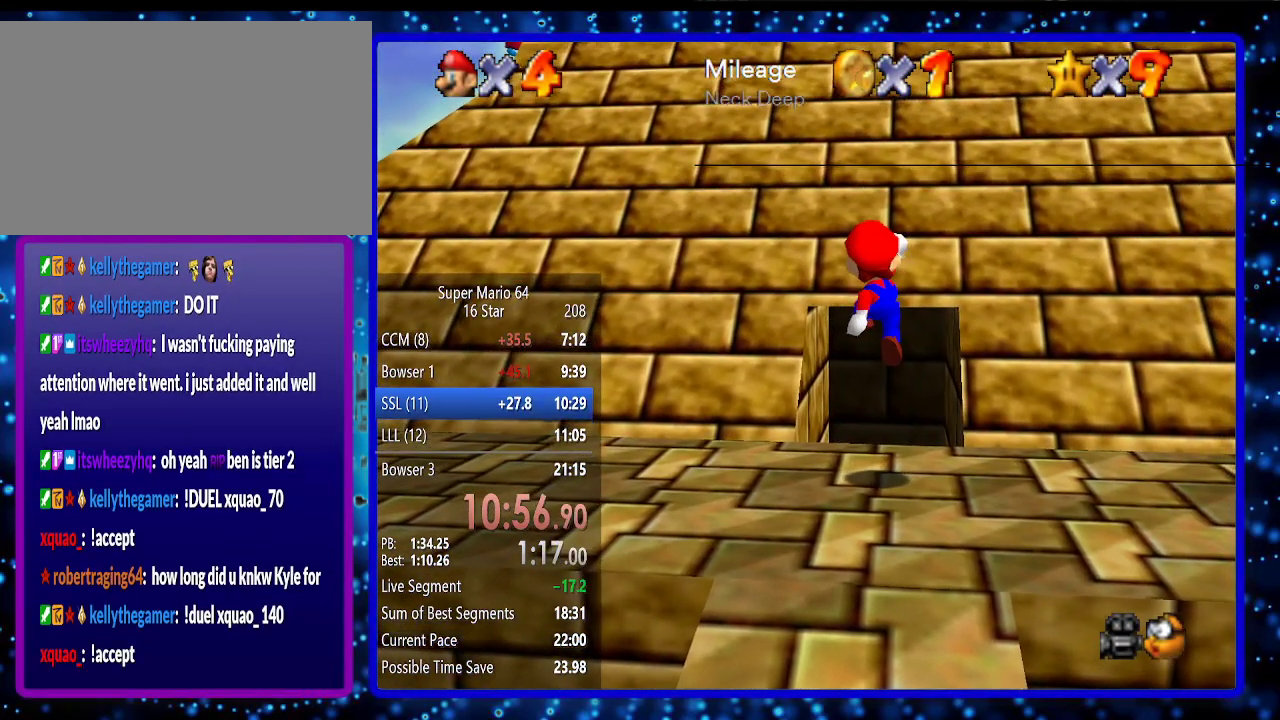
{"buttons": ["A", "B"], "left_stick": "up", "events": [[283, "left_stick", "center"], [383, "left_stick", "up"], [417, "A", "down"], [417, "B", "down"]]}
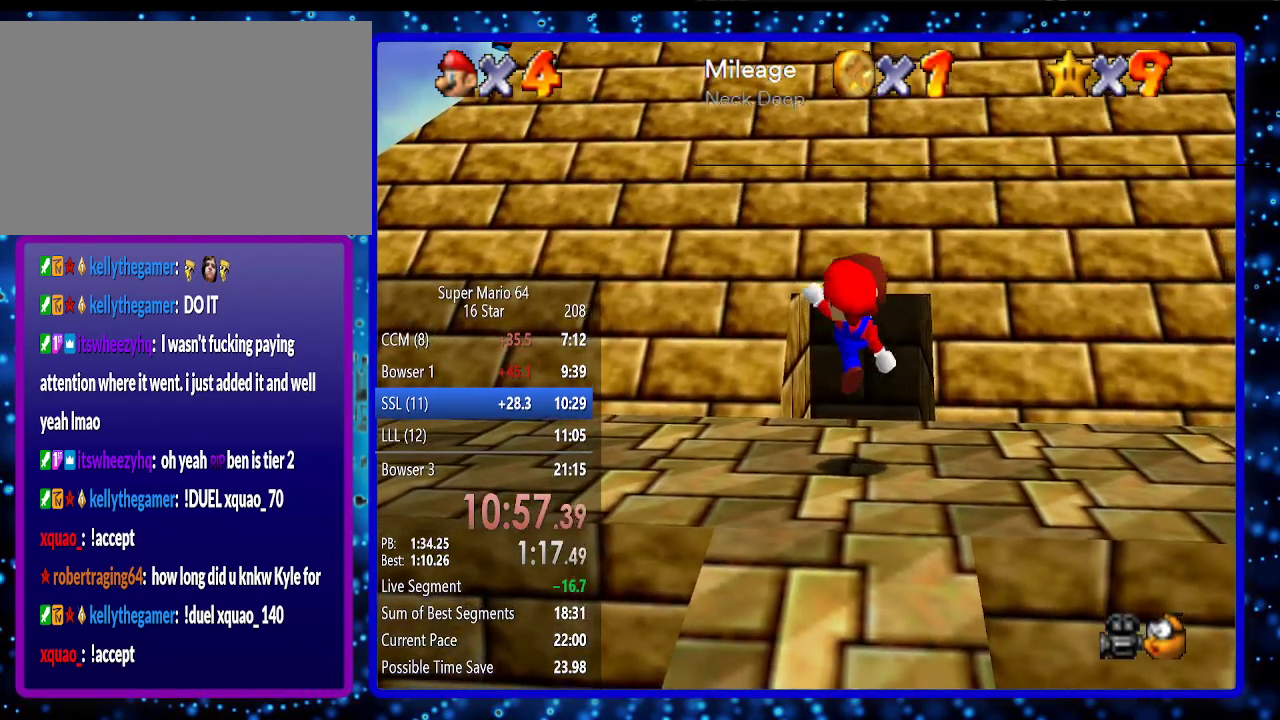
{"buttons": ["A"], "left_stick": "up", "events": [[100, "A", "up"], [100, "B", "up"], [383, "A", "down"]]}
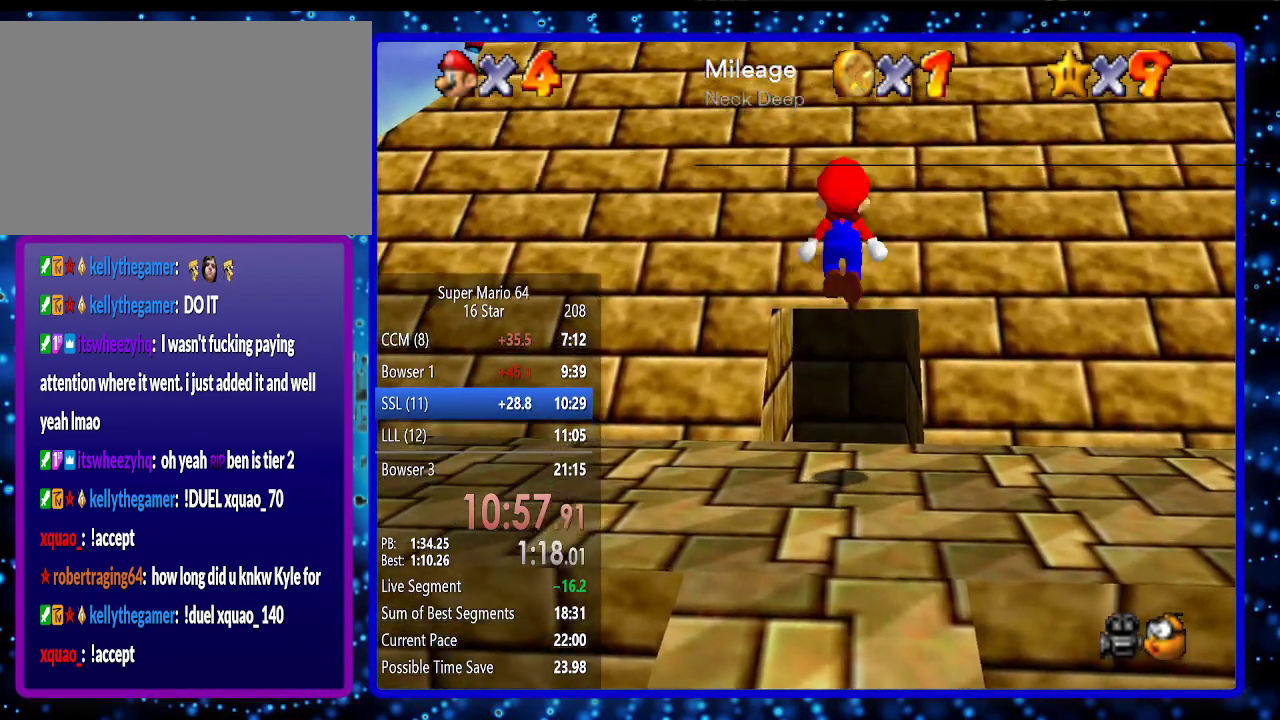
{"buttons": [], "left_stick": "up", "events": [[467, "A", "up"]]}
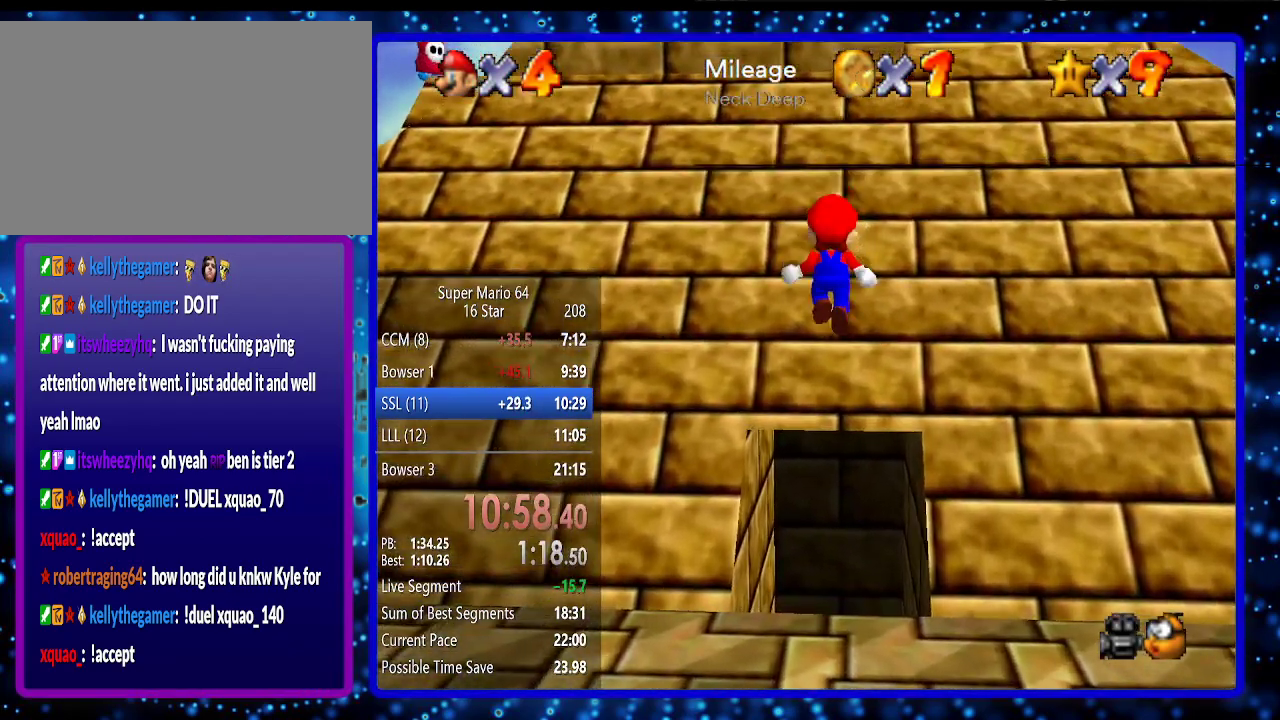
{"buttons": ["A"], "left_stick": "up", "events": [[250, "A", "down"], [317, "B", "down"], [467, "B", "up"]]}
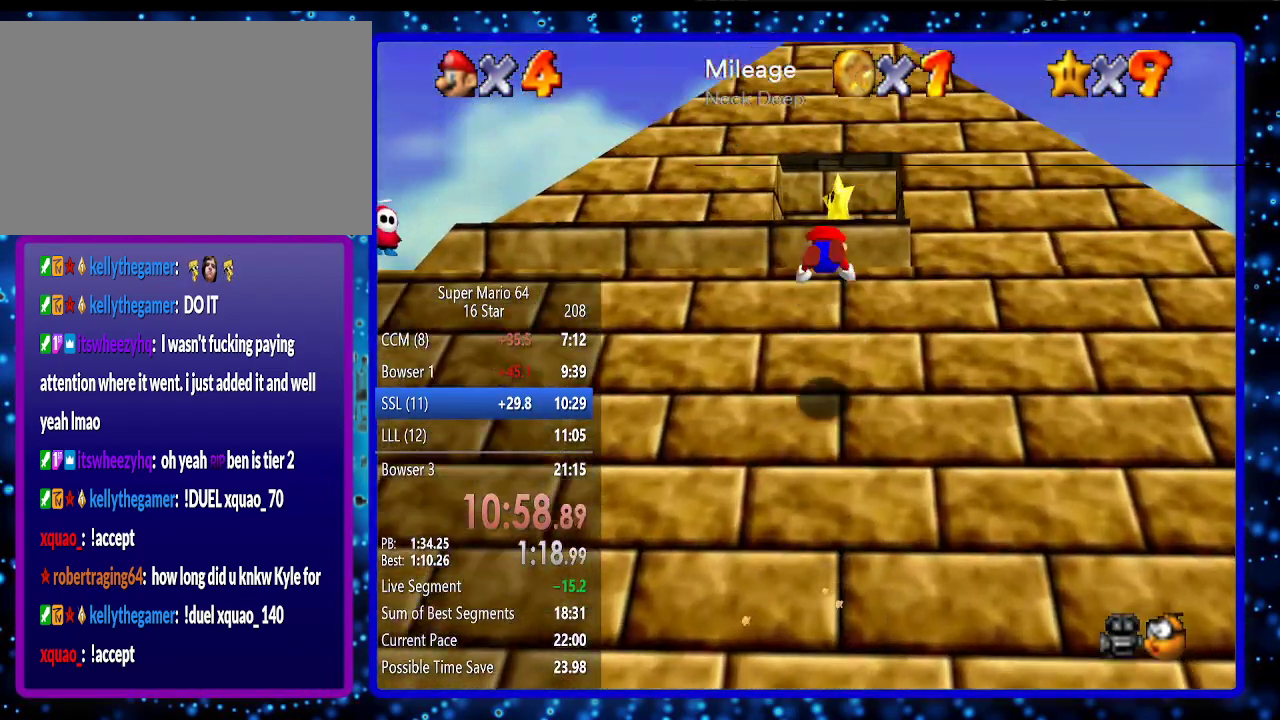
{"buttons": [], "left_stick": "center", "events": [[67, "A", "up"], [350, "left_stick", "up-right"], [500, "left_stick", "center"]]}